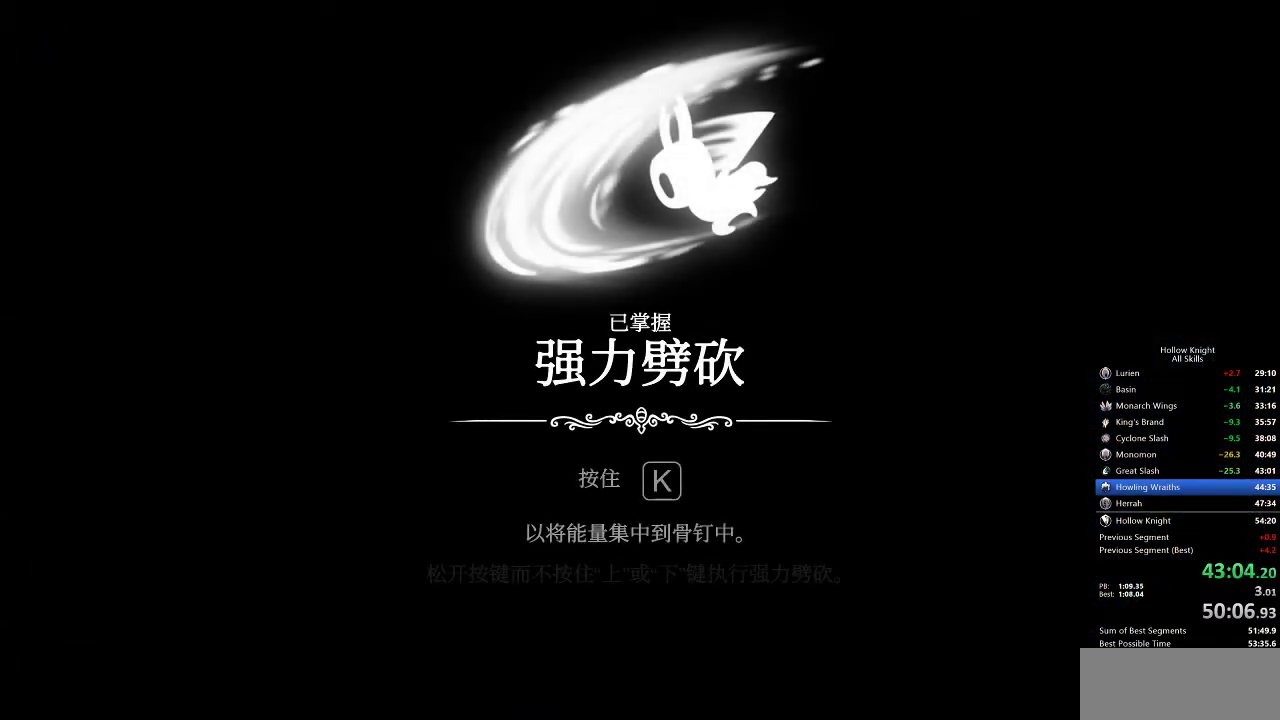
Gameplay with keyboard; each line is a JSON object with the keys held at the frame after it. "events" lists presses ("down") and releases ("up") of "cdash", "dash", "dnail", "down", "heal", "inv", "jump", "left", "nail", "right", "spell" and "up" between this image and that frame as [ms after this image, input, new state], when the widget could be followed in between. No other keys are recorded. Mouse input is not recorded. Key names are as the overlay labels them; some are game actions (e.g. jump) rather than physical keys.
{"keys": ["heal", "nail"], "events": [[83, "dnail", "up"], [83, "heal", "down"], [83, "jump", "down"], [117, "jump", "up"], [183, "dnail", "down"], [183, "heal", "up"], [183, "jump", "down"], [217, "jump", "up"], [267, "dnail", "up"], [267, "heal", "down"], [267, "jump", "down"], [317, "heal", "up"], [317, "jump", "up"], [383, "dnail", "down"], [400, "heal", "down"], [400, "jump", "down"], [450, "dnail", "up"], [450, "jump", "up"], [450, "nail", "down"]]}
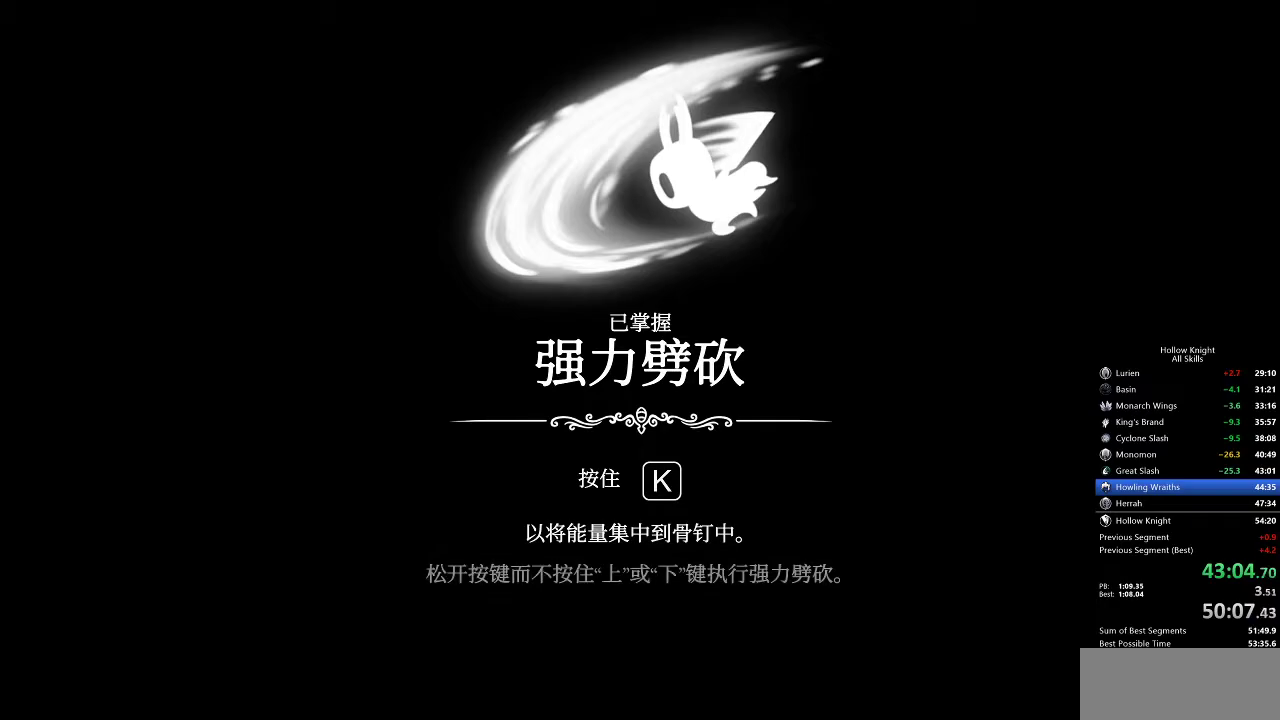
{"keys": ["heal", "jump"], "events": [[17, "heal", "up"], [17, "jump", "down"], [17, "nail", "up"], [67, "dnail", "down"], [67, "jump", "up"], [83, "heal", "down"], [83, "nail", "down"], [150, "dnail", "up"], [150, "jump", "down"], [150, "nail", "up"], [183, "heal", "up"], [183, "jump", "up"], [183, "nail", "down"], [250, "dnail", "down"], [250, "jump", "down"], [250, "nail", "up"], [283, "heal", "down"], [283, "jump", "up"], [350, "dnail", "up"], [350, "nail", "down"], [367, "heal", "up"], [367, "jump", "down"], [367, "nail", "up"], [450, "dnail", "down"], [450, "jump", "up"], [483, "dnail", "up"], [483, "heal", "down"], [483, "jump", "down"]]}
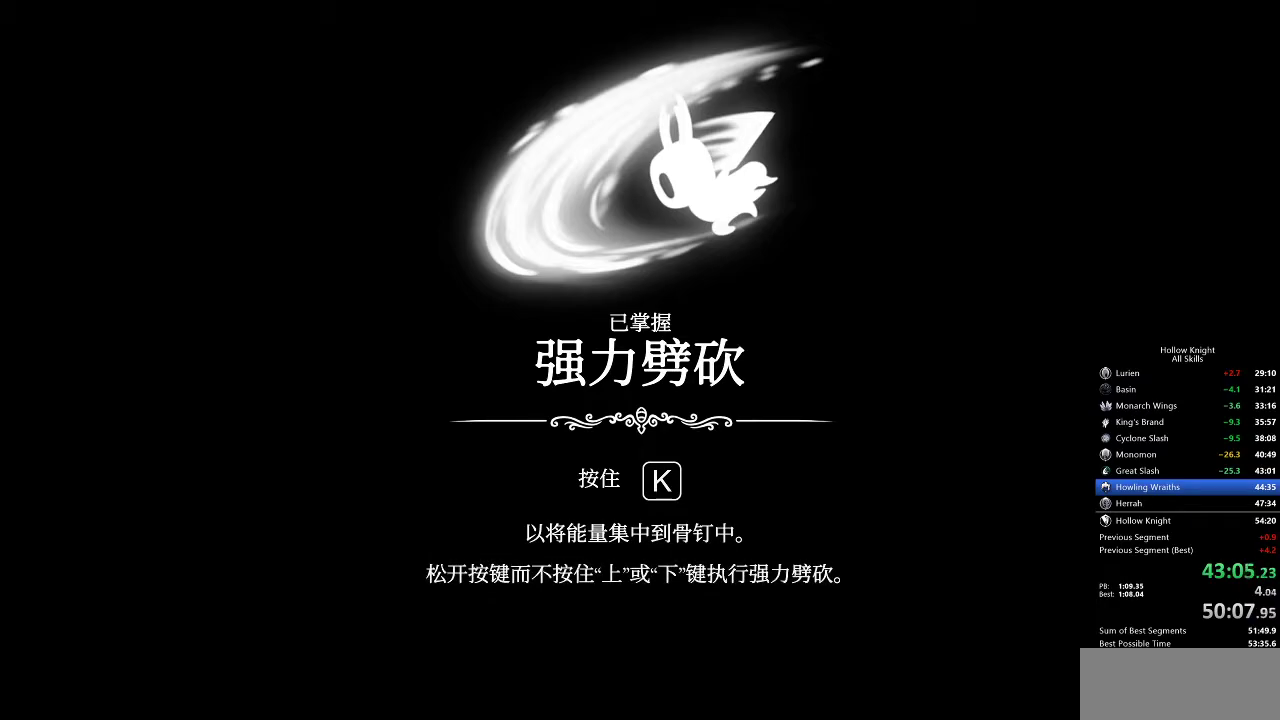
{"keys": ["dnail"], "events": [[33, "heal", "up"], [33, "jump", "up"], [67, "dnail", "down"], [67, "nail", "down"], [133, "dnail", "up"], [133, "heal", "down"], [133, "nail", "up"], [167, "nail", "down"], [217, "dnail", "down"], [217, "heal", "up"], [217, "jump", "down"], [217, "nail", "up"], [267, "jump", "up"], [300, "dnail", "up"], [300, "heal", "down"], [300, "nail", "down"], [350, "jump", "down"], [350, "nail", "up"], [400, "dnail", "down"], [400, "heal", "up"], [400, "jump", "up"], [400, "nail", "down"], [450, "dnail", "up"], [450, "heal", "down"], [450, "jump", "down"], [450, "nail", "up"], [467, "dnail", "down"], [467, "heal", "up"], [467, "jump", "up"]]}
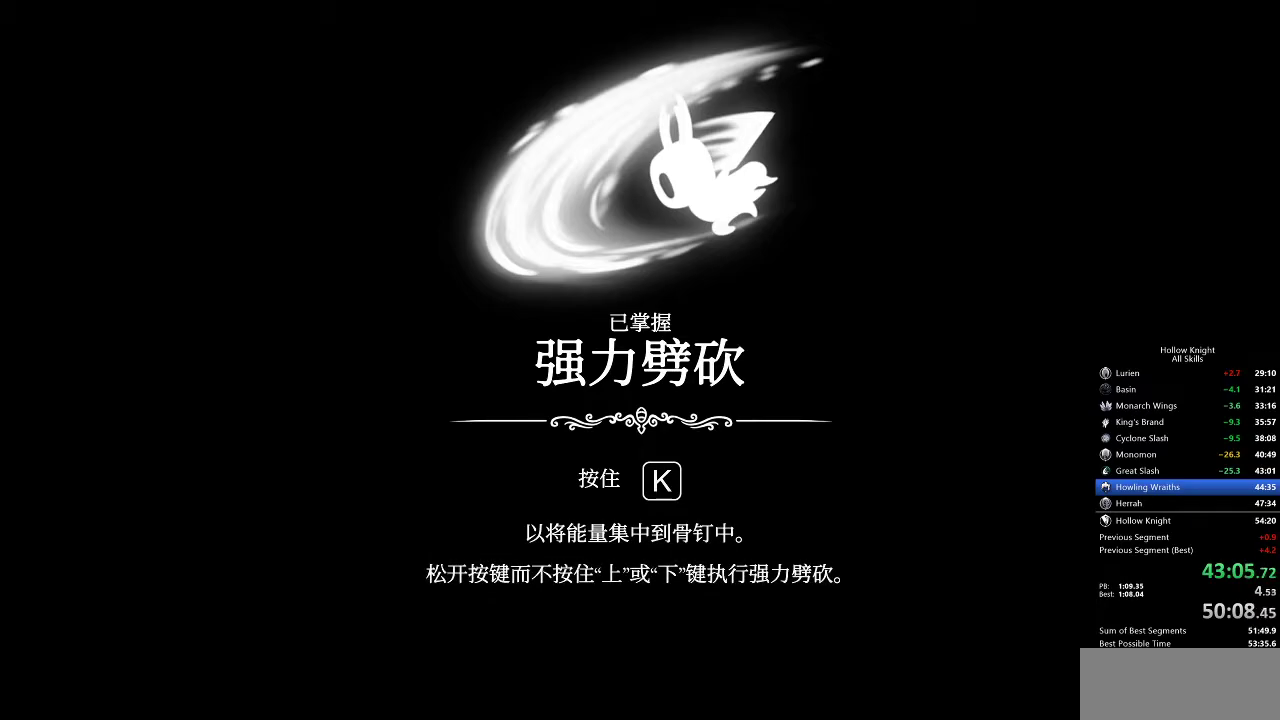
{"keys": ["heal", "jump", "nail"], "events": [[33, "nail", "down"], [100, "dnail", "up"], [100, "heal", "down"], [100, "nail", "up"], [117, "dnail", "down"], [117, "heal", "up"], [117, "nail", "down"], [183, "dnail", "up"], [183, "heal", "down"], [183, "jump", "down"], [183, "nail", "up"], [217, "jump", "up"], [267, "dnail", "down"], [267, "heal", "up"], [267, "jump", "down"], [317, "dnail", "up"], [317, "heal", "down"], [317, "jump", "up"], [350, "heal", "up"], [350, "nail", "down"], [400, "dnail", "down"], [400, "jump", "down"], [400, "nail", "up"], [450, "dnail", "up"], [450, "heal", "down"], [450, "jump", "up"], [500, "jump", "down"], [500, "nail", "down"]]}
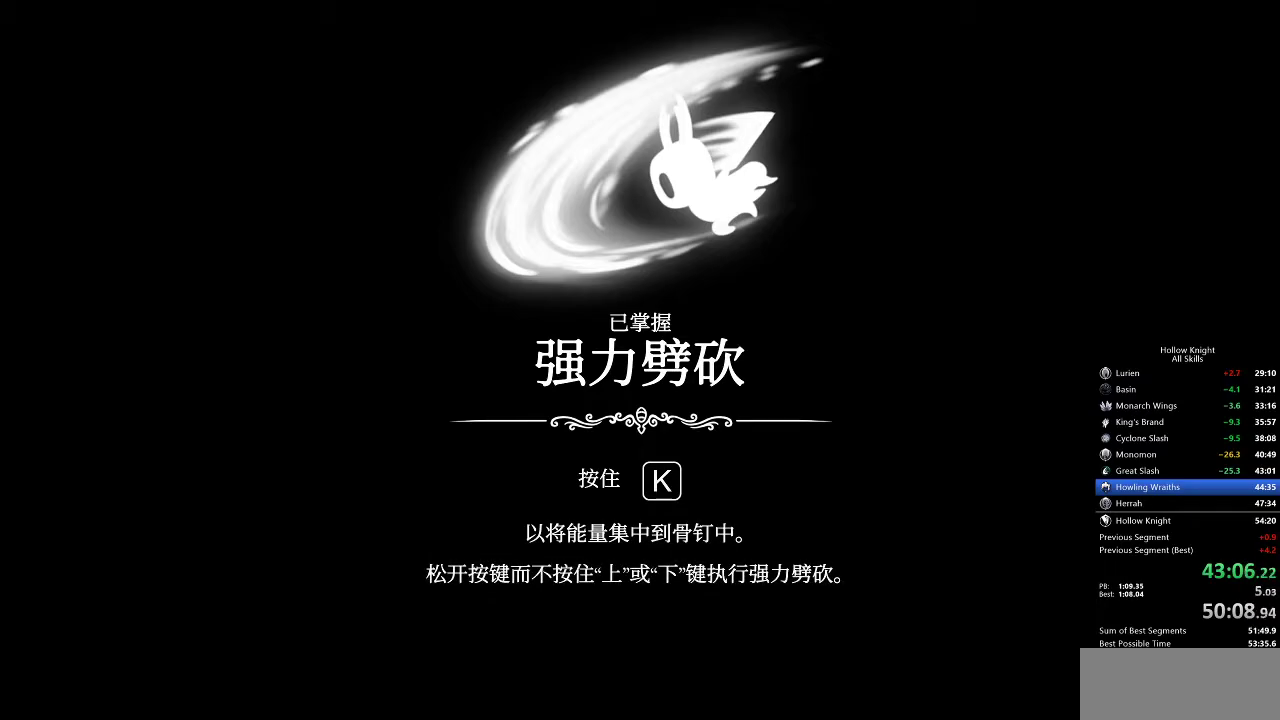
{"keys": ["heal", "jump", "nail"], "events": [[50, "heal", "up"], [50, "jump", "up"], [50, "nail", "up"], [133, "dnail", "down"], [133, "jump", "down"], [183, "dnail", "up"], [183, "heal", "down"], [183, "jump", "up"], [183, "nail", "down"], [233, "jump", "down"], [283, "dnail", "down"], [283, "heal", "up"], [283, "jump", "up"], [283, "nail", "up"], [317, "dnail", "up"], [317, "heal", "down"], [317, "nail", "down"], [383, "nail", "up"], [433, "dnail", "down"], [433, "heal", "up"], [467, "dnail", "up"], [467, "heal", "down"], [467, "jump", "down"], [467, "nail", "down"]]}
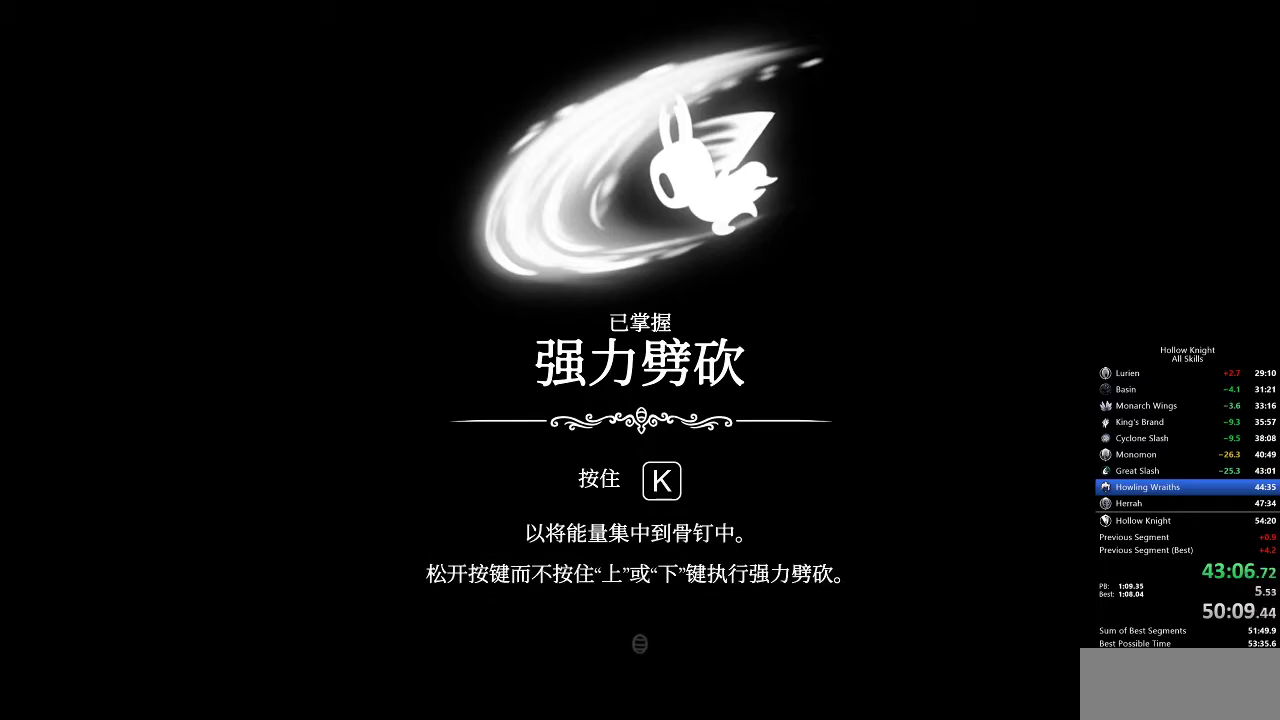
{"keys": ["dnail"], "events": [[33, "jump", "up"], [33, "nail", "up"], [67, "dnail", "down"], [67, "heal", "up"], [67, "jump", "down"], [67, "nail", "down"], [100, "heal", "down"], [100, "nail", "up"], [150, "dnail", "up"], [150, "jump", "up"], [150, "nail", "down"], [200, "dnail", "down"], [200, "heal", "up"], [200, "jump", "down"], [200, "nail", "up"], [250, "dnail", "up"], [250, "heal", "down"], [250, "jump", "up"], [317, "heal", "up"], [317, "jump", "down"], [350, "dnail", "down"], [350, "jump", "up"], [383, "dnail", "up"], [383, "heal", "down"], [383, "nail", "down"], [433, "heal", "up"], [433, "jump", "down"], [433, "nail", "up"], [483, "dnail", "down"], [483, "jump", "up"]]}
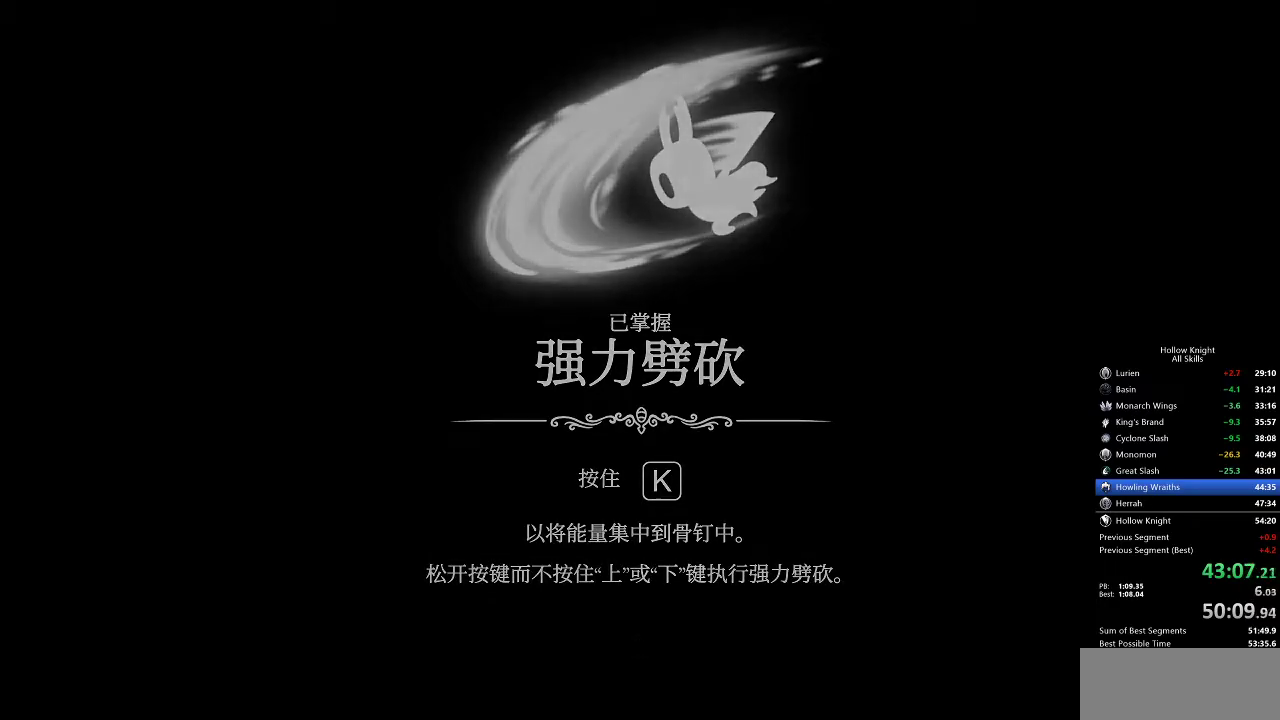
{"keys": ["jump"], "events": [[33, "dnail", "up"], [33, "heal", "down"], [33, "jump", "down"], [100, "dnail", "down"], [100, "heal", "up"], [100, "jump", "up"], [183, "heal", "down"], [233, "jump", "down"], [233, "nail", "down"], [267, "dnail", "up"], [267, "jump", "up"], [267, "nail", "up"], [317, "heal", "up"], [317, "nail", "down"], [367, "jump", "down"], [400, "jump", "up"], [400, "nail", "up"], [467, "jump", "down"]]}
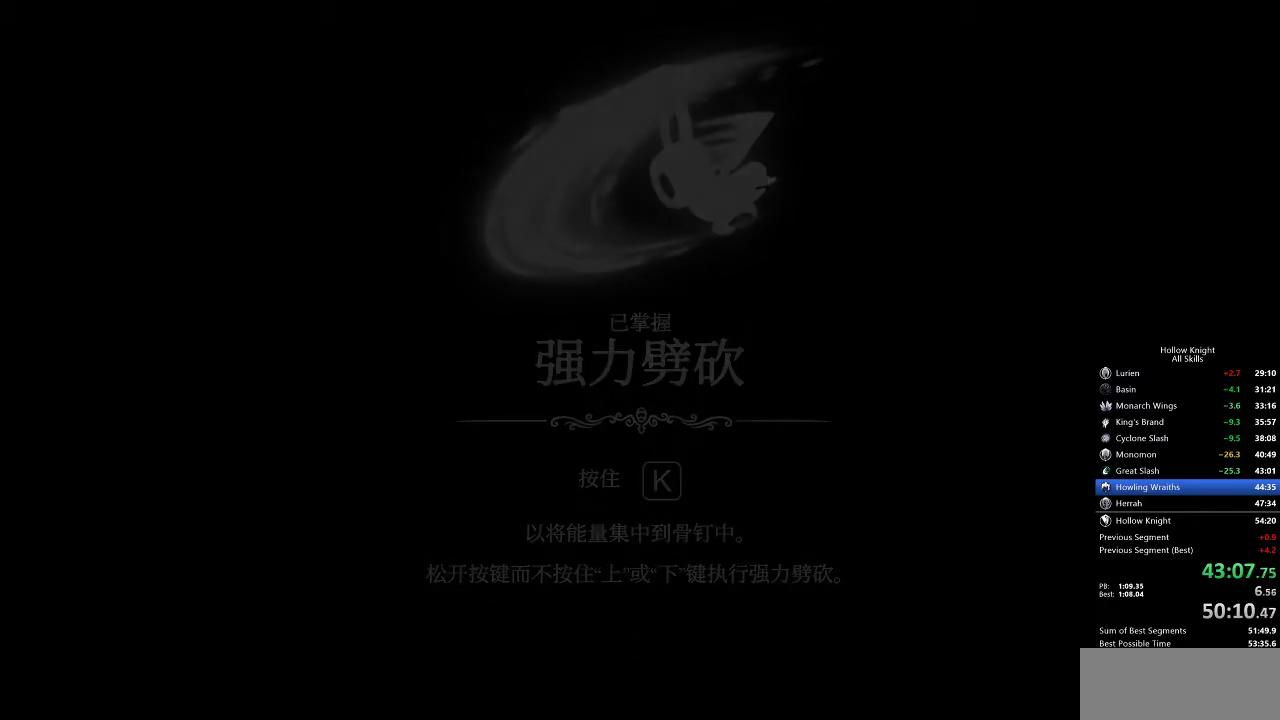
{"keys": [], "events": [[50, "jump", "up"], [50, "nail", "down"], [150, "nail", "up"], [183, "jump", "down"], [250, "jump", "up"], [317, "jump", "down"], [367, "jump", "up"]]}
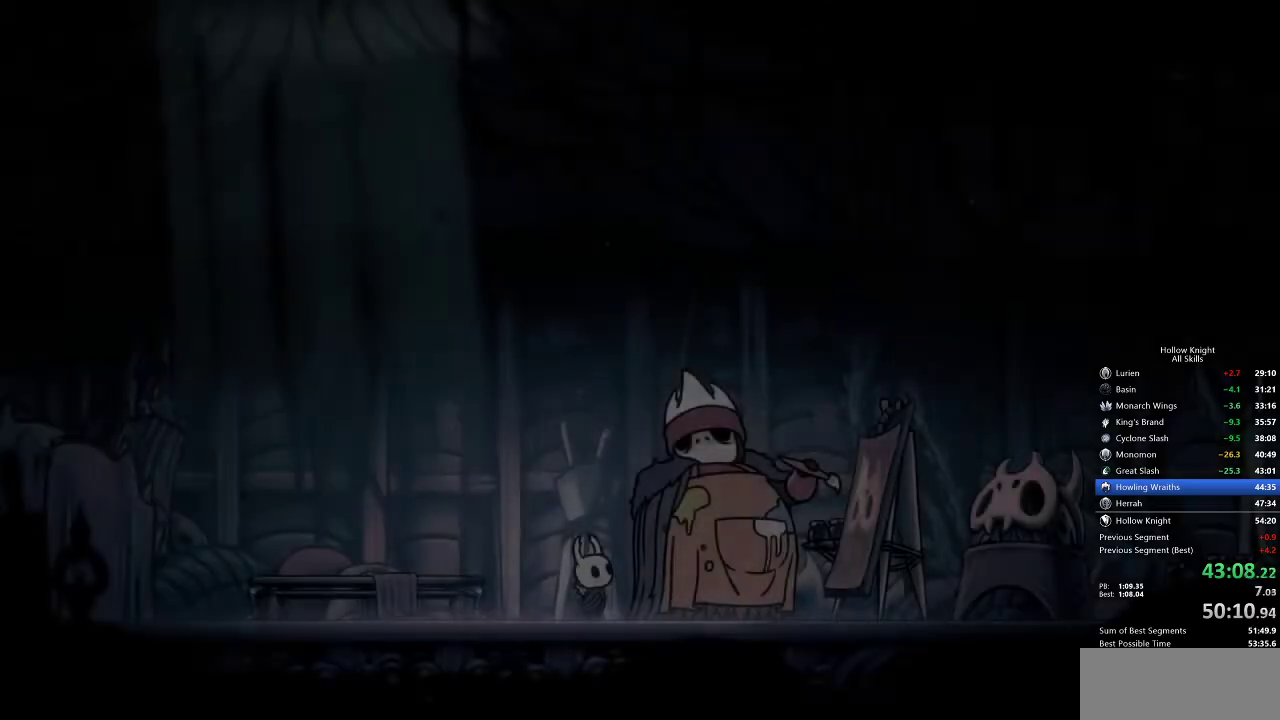
{"keys": ["nail"], "events": [[400, "jump", "down"], [450, "jump", "up"], [467, "nail", "down"]]}
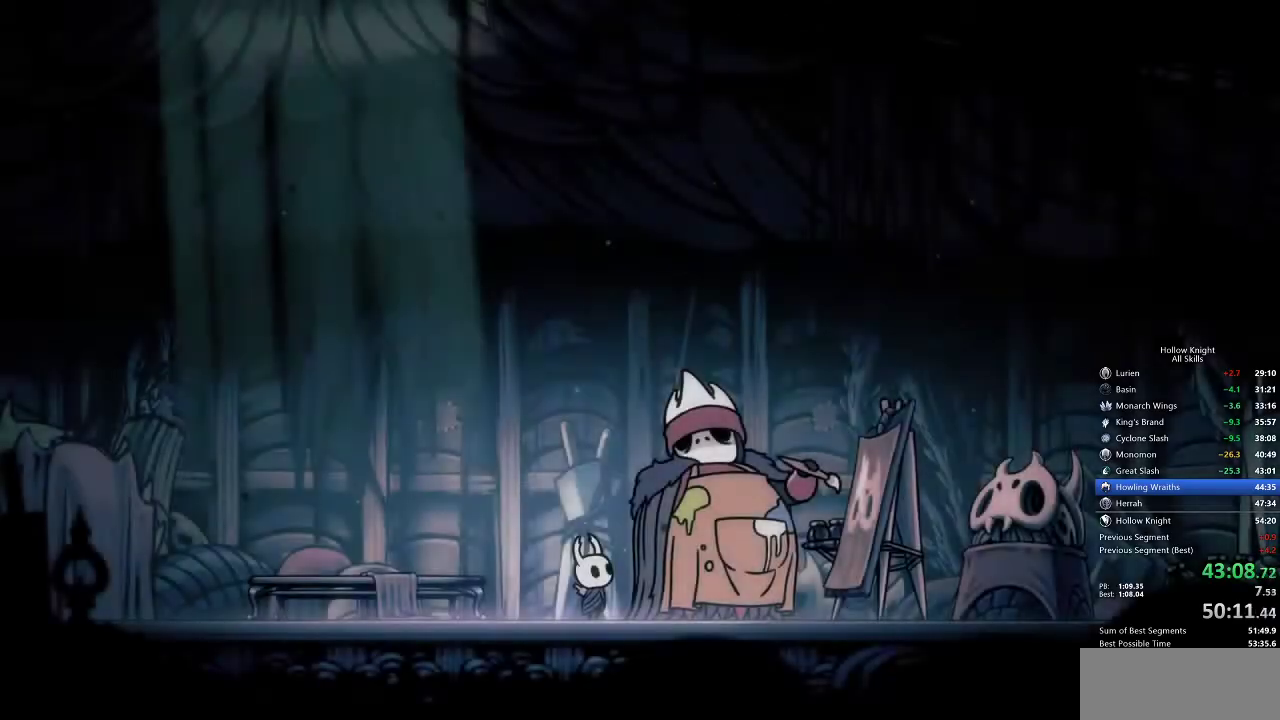
{"keys": ["heal", "jump"], "events": [[33, "heal", "down"], [33, "jump", "down"], [33, "nail", "up"], [67, "heal", "up"], [67, "jump", "up"], [150, "heal", "down"], [150, "jump", "down"], [150, "nail", "down"], [183, "heal", "up"], [183, "jump", "up"], [233, "heal", "down"], [233, "jump", "down"], [233, "nail", "up"], [267, "heal", "up"], [267, "jump", "up"], [317, "heal", "down"], [317, "jump", "down"], [317, "nail", "down"], [350, "heal", "up"], [350, "nail", "up"], [400, "jump", "up"], [450, "heal", "down"], [450, "jump", "down"]]}
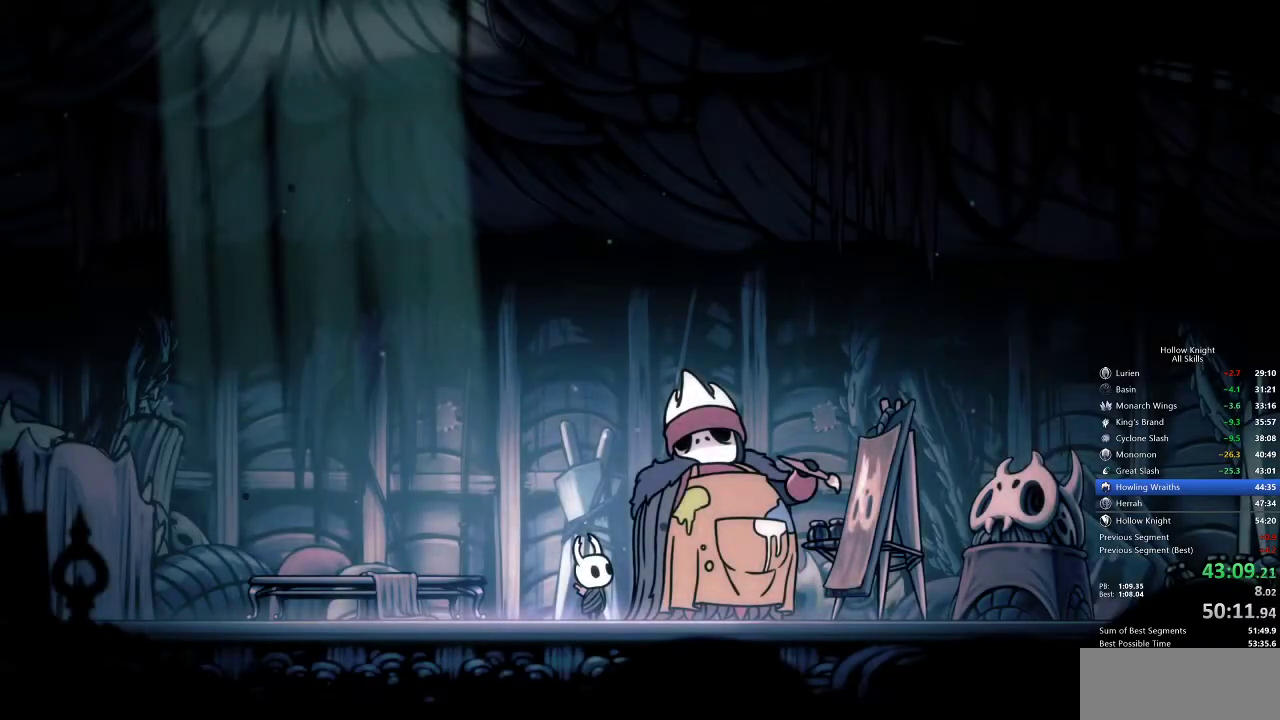
{"keys": ["nail"], "events": [[17, "heal", "up"], [17, "jump", "up"], [67, "heal", "down"], [67, "jump", "down"], [83, "heal", "up"], [83, "jump", "up"], [150, "nail", "down"], [183, "heal", "down"], [183, "jump", "down"], [183, "nail", "up"], [233, "heal", "up"], [233, "jump", "up"], [233, "nail", "down"], [283, "heal", "down"], [283, "jump", "down"], [283, "nail", "up"], [350, "heal", "up"], [350, "jump", "up"], [433, "heal", "down"], [483, "heal", "up"], [483, "nail", "down"]]}
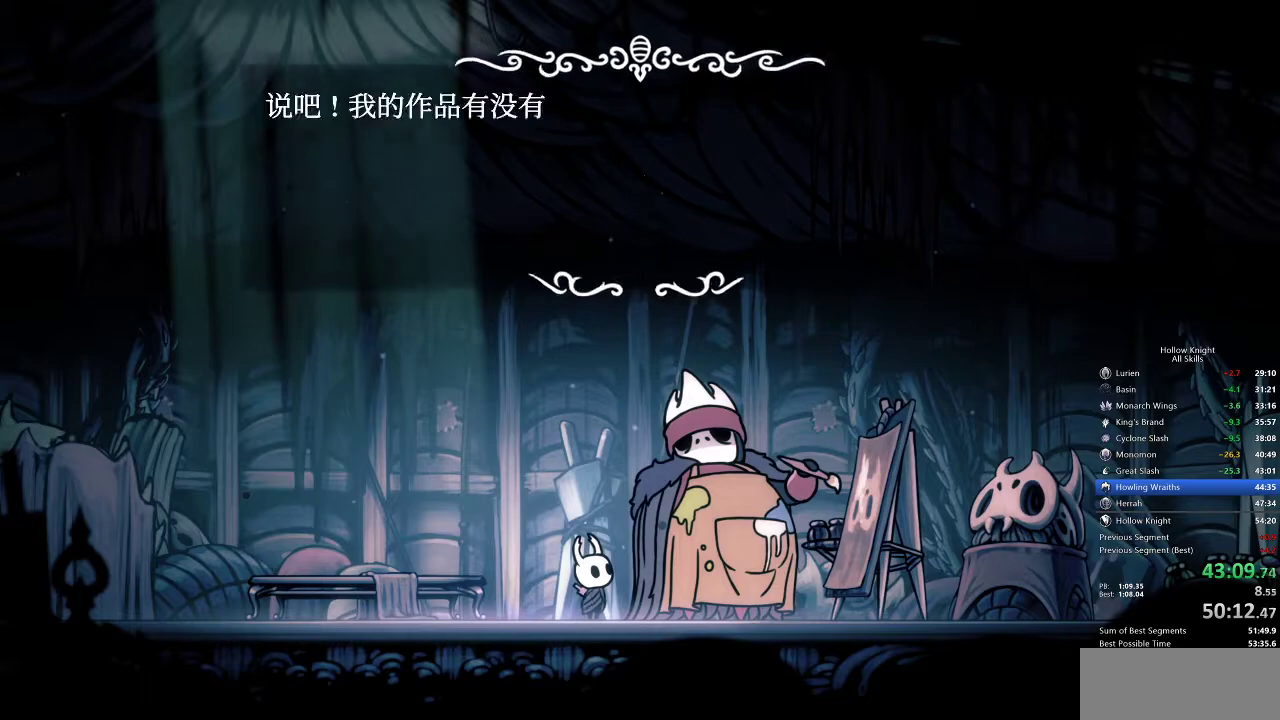
{"keys": ["jump"], "events": [[33, "heal", "down"], [33, "jump", "down"], [33, "nail", "up"], [50, "heal", "up"], [50, "jump", "up"], [117, "jump", "down"], [150, "heal", "down"], [150, "jump", "up"], [200, "heal", "up"], [200, "nail", "down"], [250, "heal", "down"], [250, "jump", "down"], [250, "nail", "up"], [300, "heal", "up"], [300, "jump", "up"], [350, "jump", "down"], [383, "heal", "down"], [383, "jump", "up"], [433, "heal", "up"], [433, "nail", "down"], [483, "jump", "down"], [483, "nail", "up"]]}
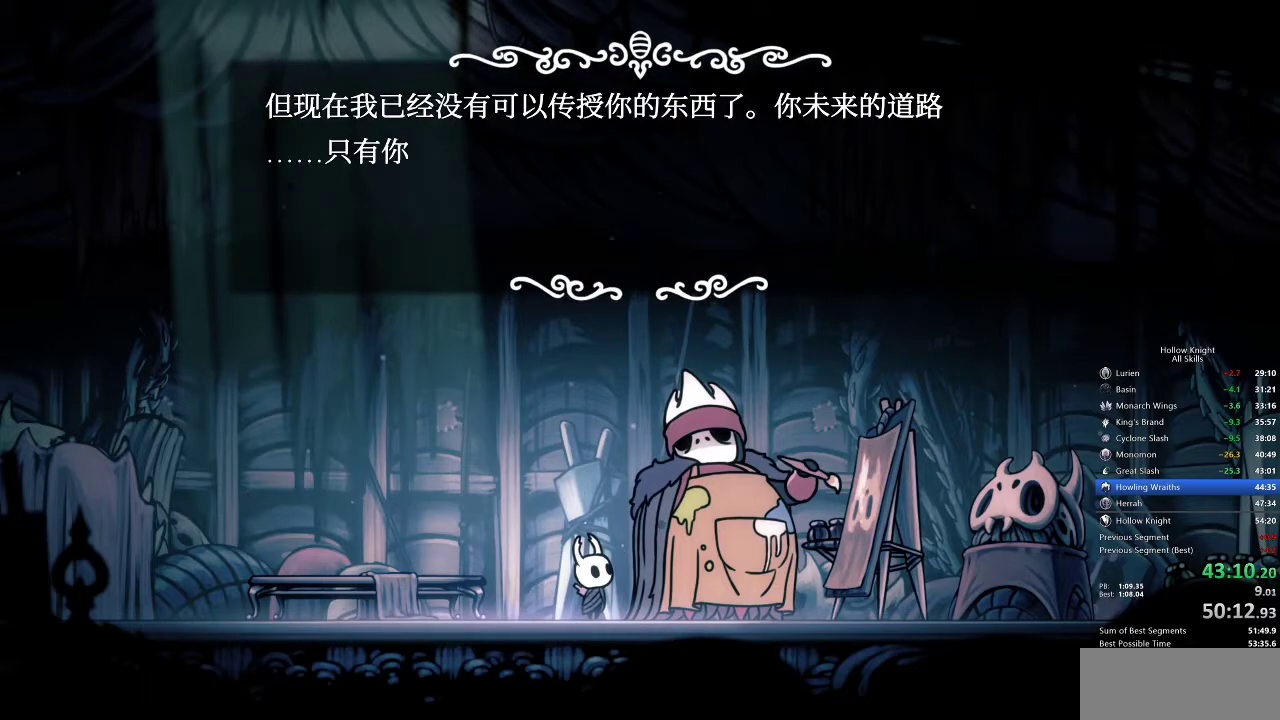
{"keys": [], "events": [[17, "heal", "down"], [17, "jump", "up"], [17, "nail", "down"], [83, "heal", "up"], [83, "jump", "down"], [83, "nail", "up"], [150, "heal", "down"], [150, "jump", "up"], [150, "nail", "down"], [183, "heal", "up"], [183, "jump", "down"], [183, "nail", "up"], [217, "jump", "up"], [250, "heal", "down"], [250, "jump", "down"], [250, "nail", "down"], [300, "heal", "up"], [300, "jump", "up"], [300, "nail", "up"], [400, "heal", "down"], [400, "jump", "down"], [467, "heal", "up"], [467, "jump", "up"]]}
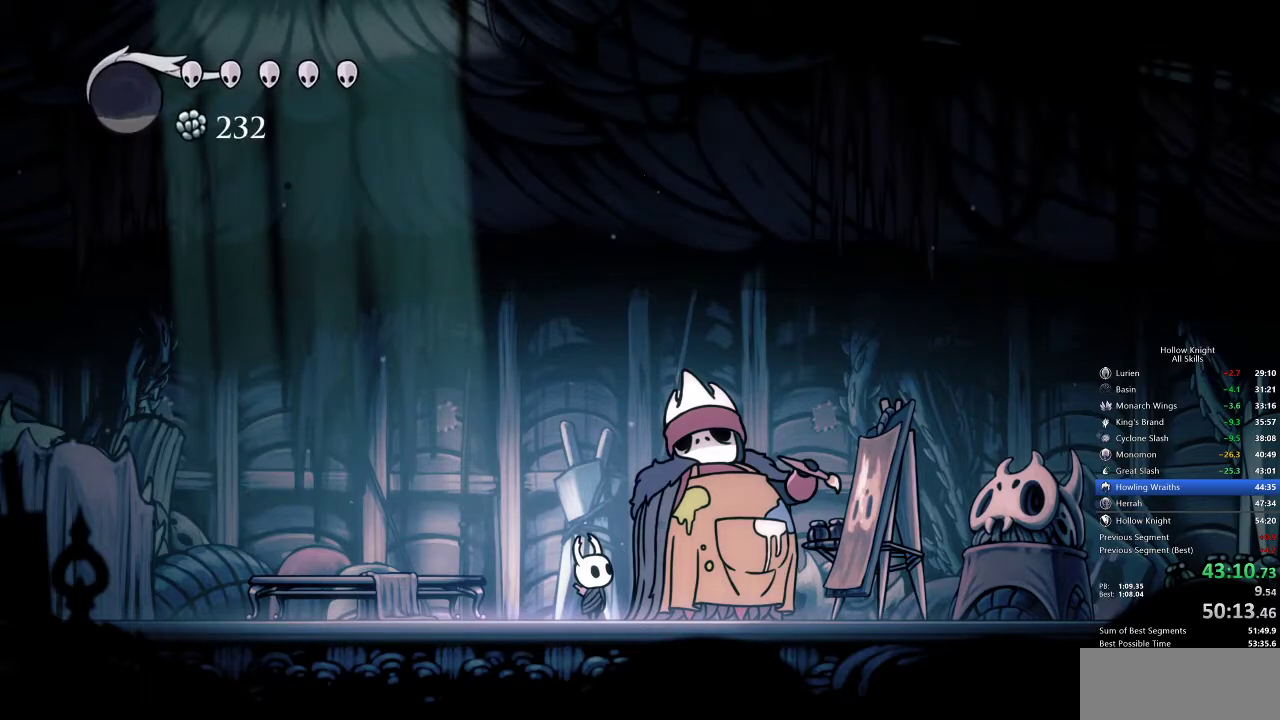
{"keys": [], "events": []}
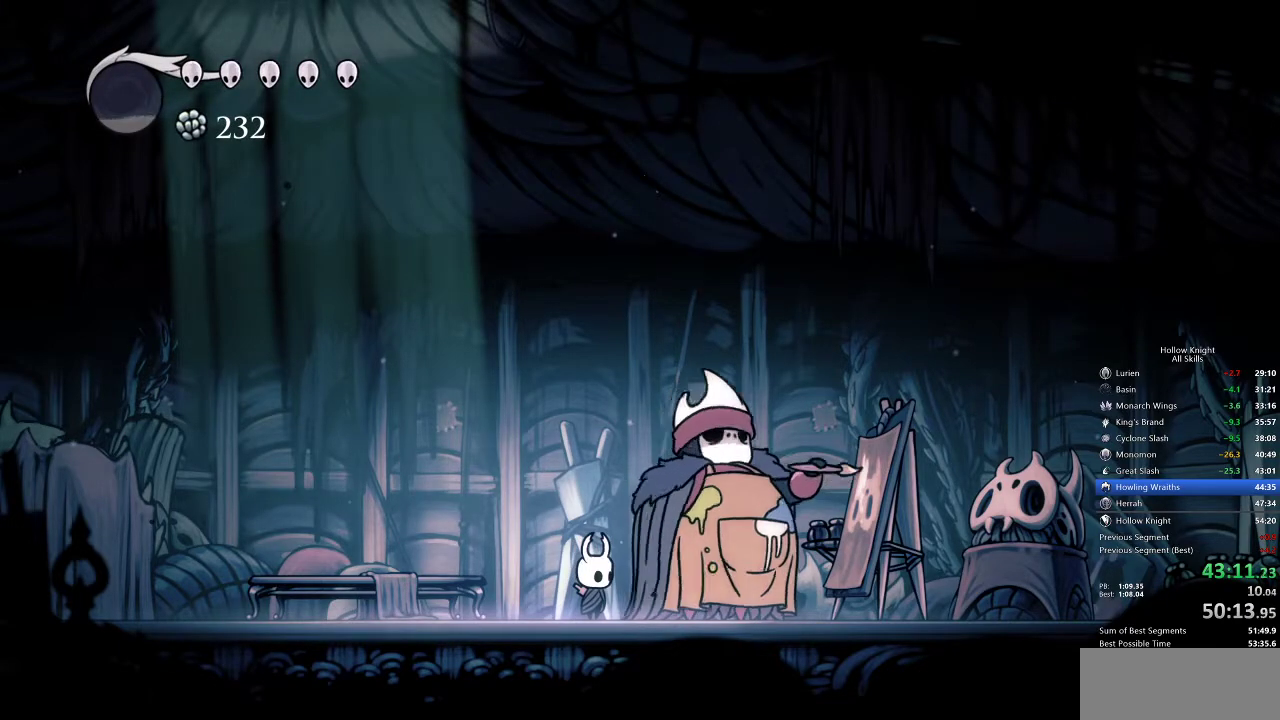
{"keys": [], "events": []}
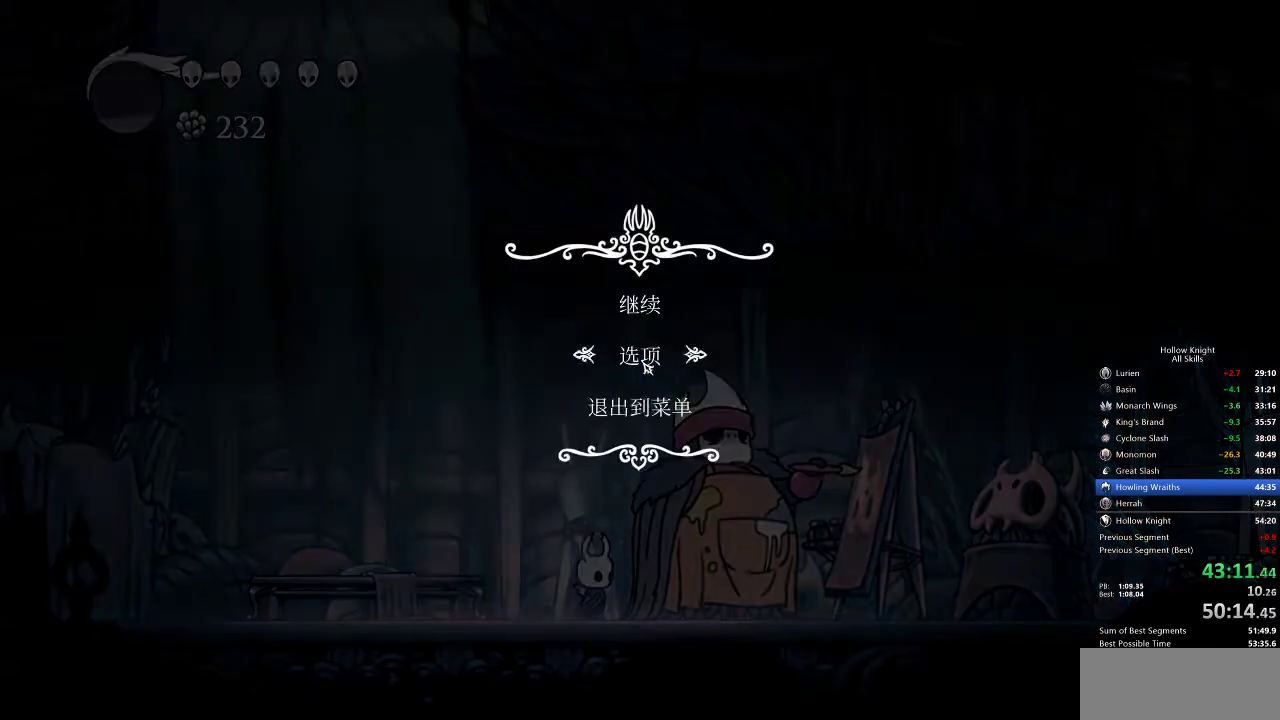
{"keys": [], "events": [[17, "down", "down"], [117, "down", "up"]]}
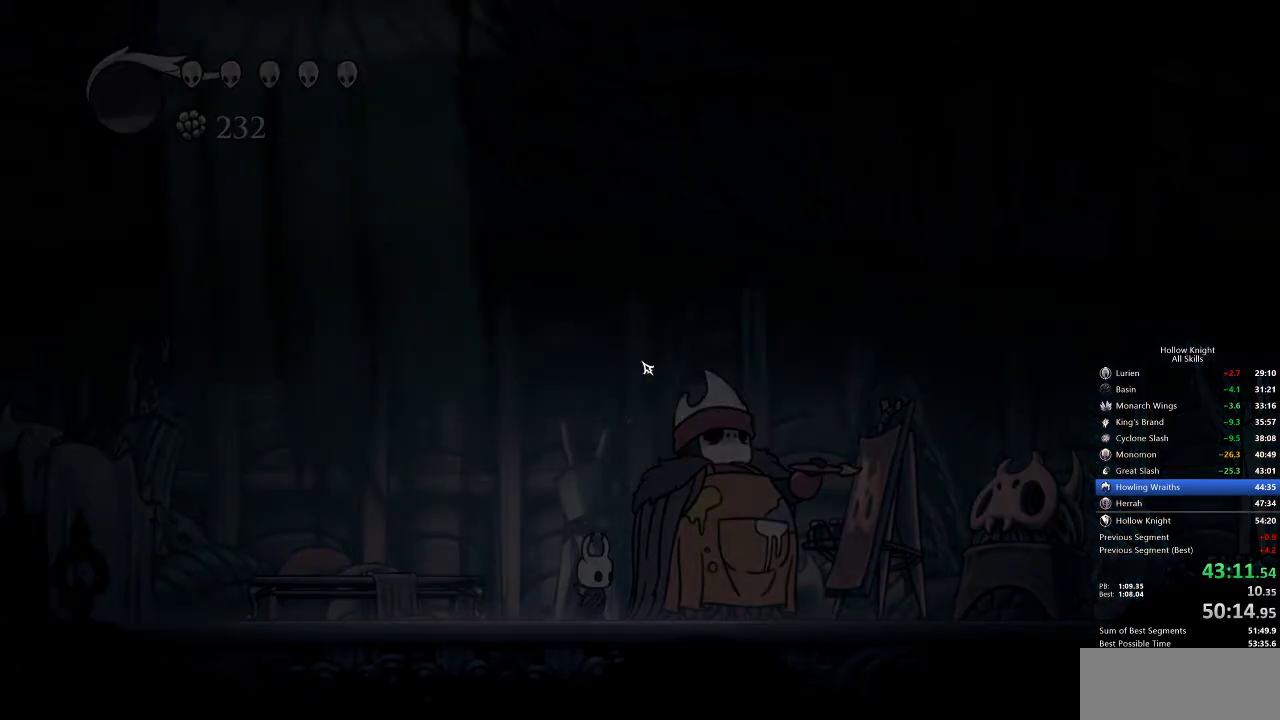
{"keys": [], "events": [[417, "up", "down"], [467, "up", "up"]]}
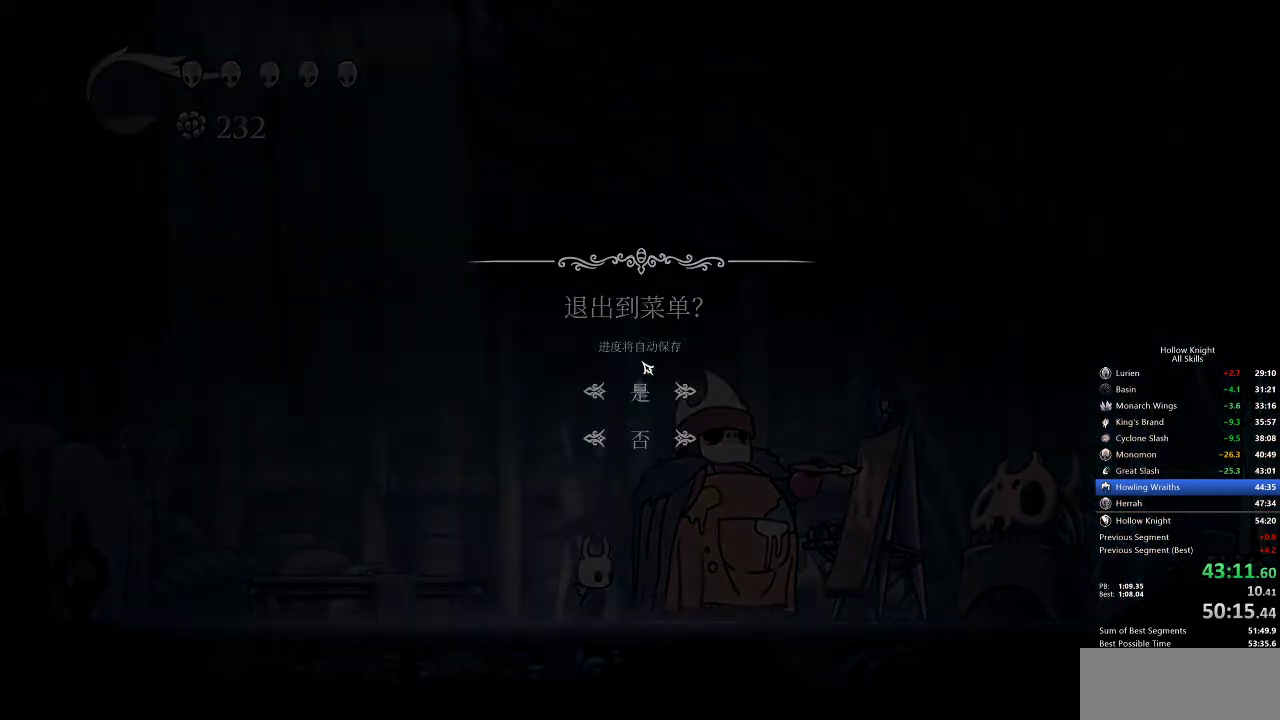
{"keys": [], "events": [[317, "left", "down"], [350, "left", "up"], [450, "left", "down"], [500, "left", "up"]]}
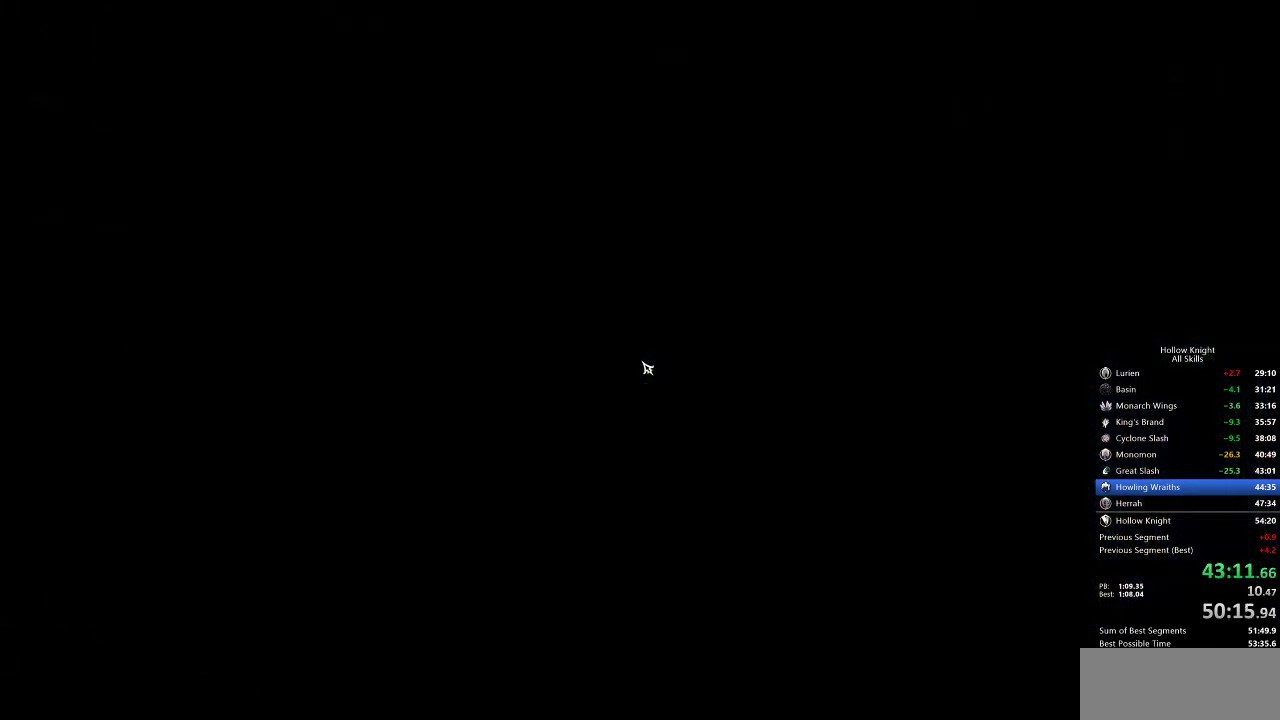
{"keys": [], "events": [[117, "left", "down"], [167, "left", "up"], [283, "left", "down"], [383, "left", "up"], [450, "left", "down"], [500, "left", "up"]]}
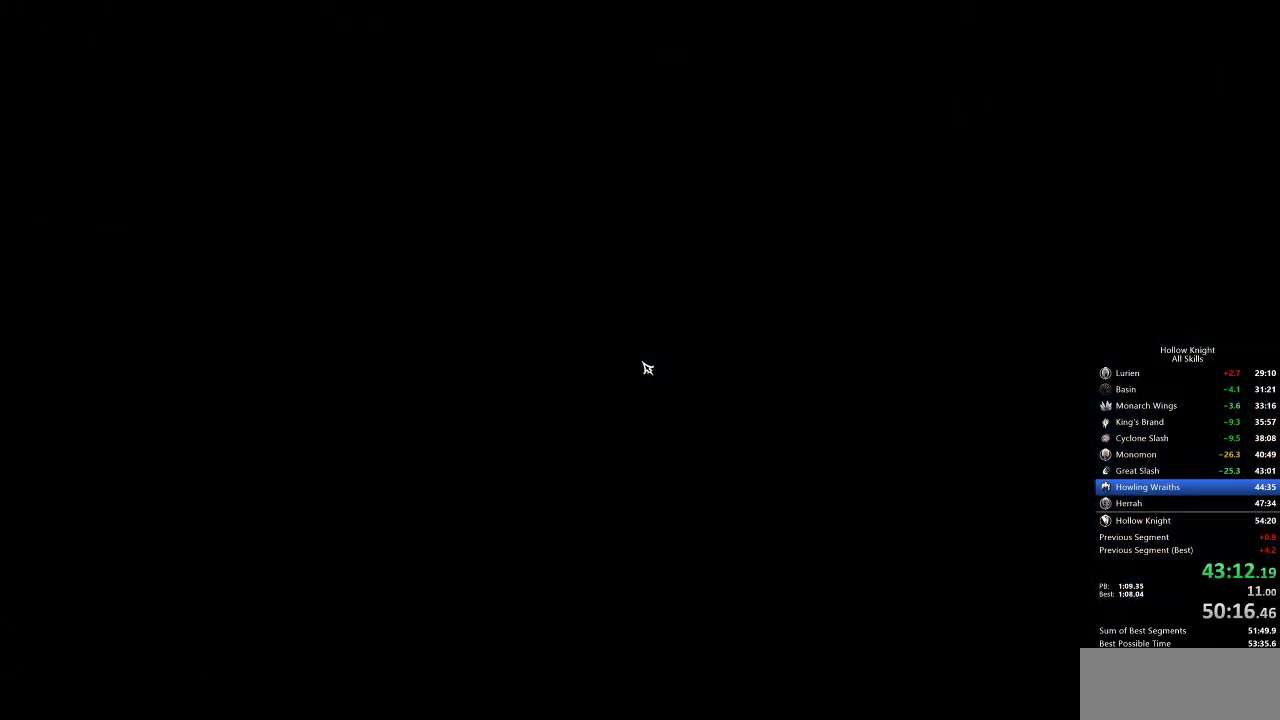
{"keys": ["left"], "events": [[83, "left", "down"], [183, "left", "up"], [267, "left", "down"], [317, "left", "up"], [433, "left", "down"]]}
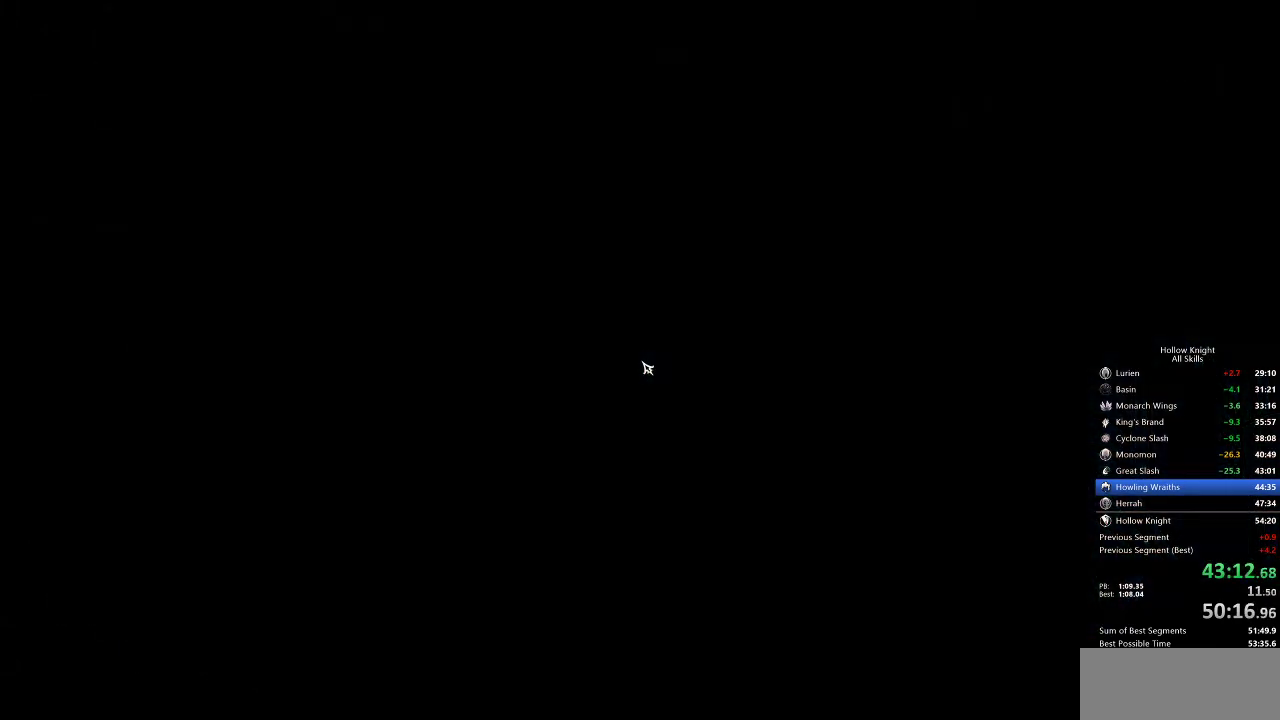
{"keys": [], "events": [[17, "left", "up"], [100, "left", "down"], [150, "left", "up"], [283, "left", "down"], [317, "left", "up"], [400, "left", "down"], [483, "left", "up"]]}
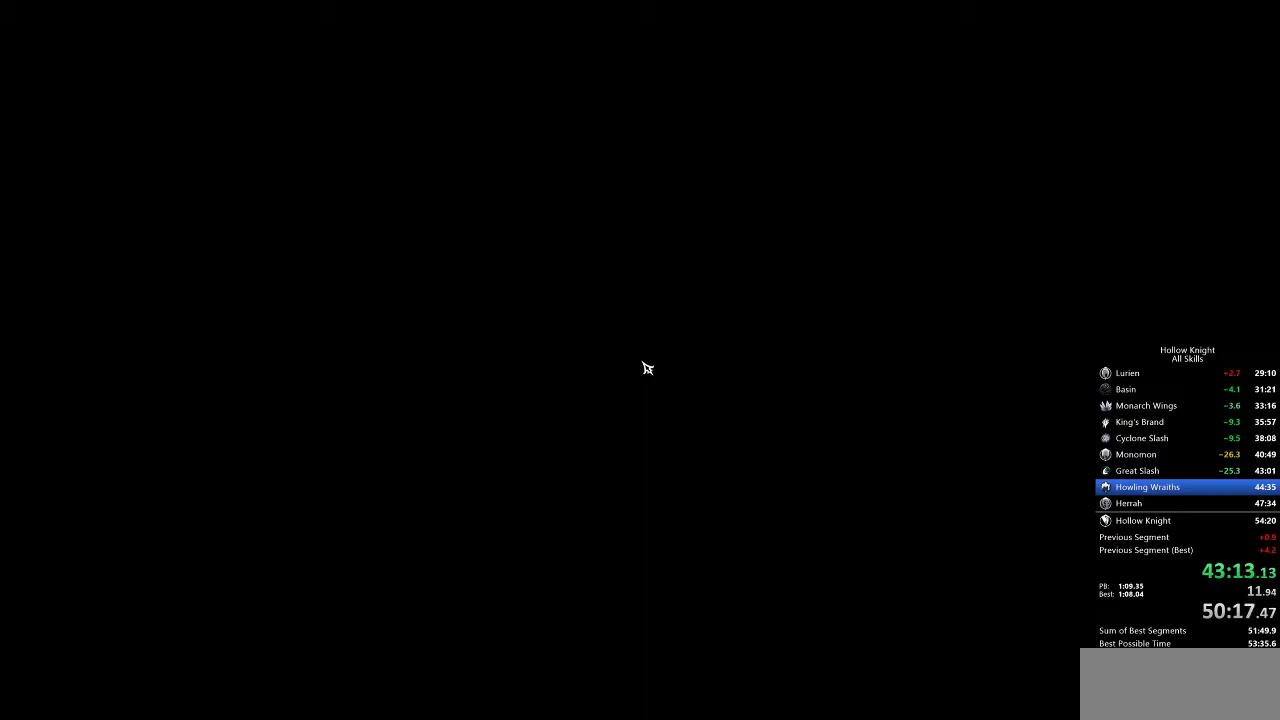
{"keys": [], "events": [[67, "left", "down"], [167, "left", "up"], [250, "left", "down"], [350, "left", "up"], [400, "left", "down"], [483, "left", "up"]]}
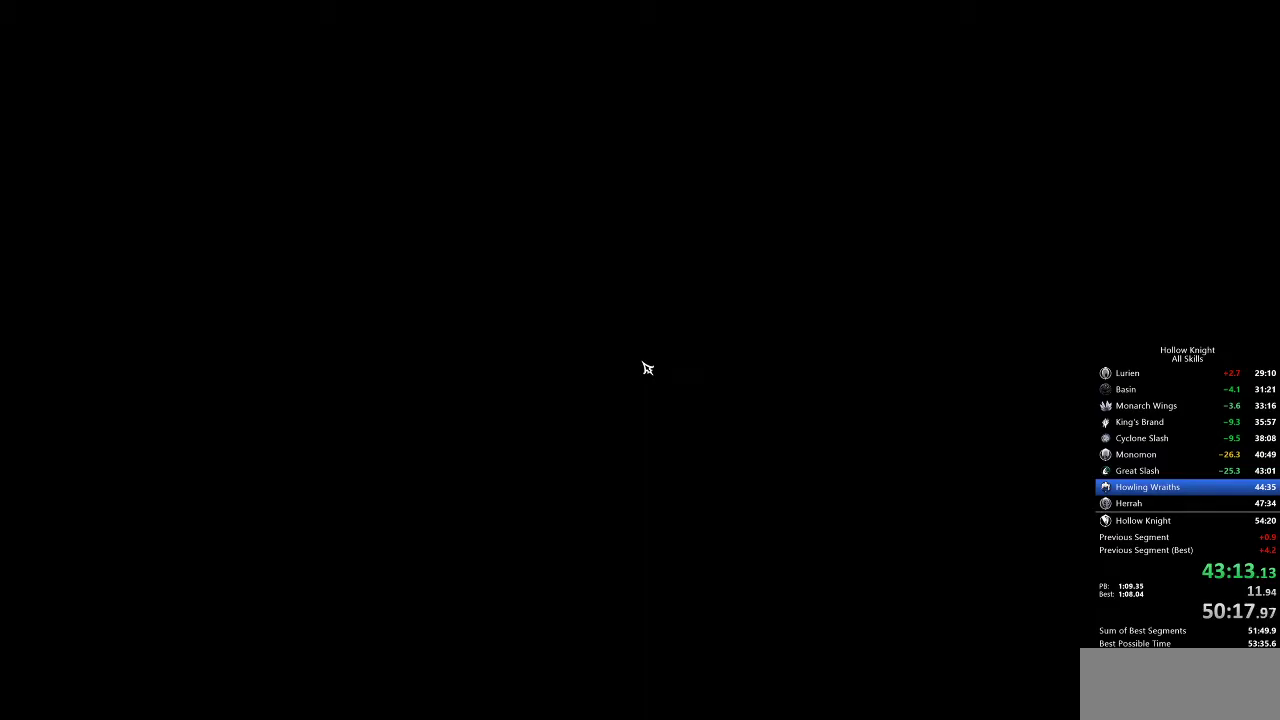
{"keys": [], "events": [[83, "left", "down"], [133, "left", "up"], [233, "left", "down"], [267, "left", "up"], [417, "left", "down"], [467, "left", "up"]]}
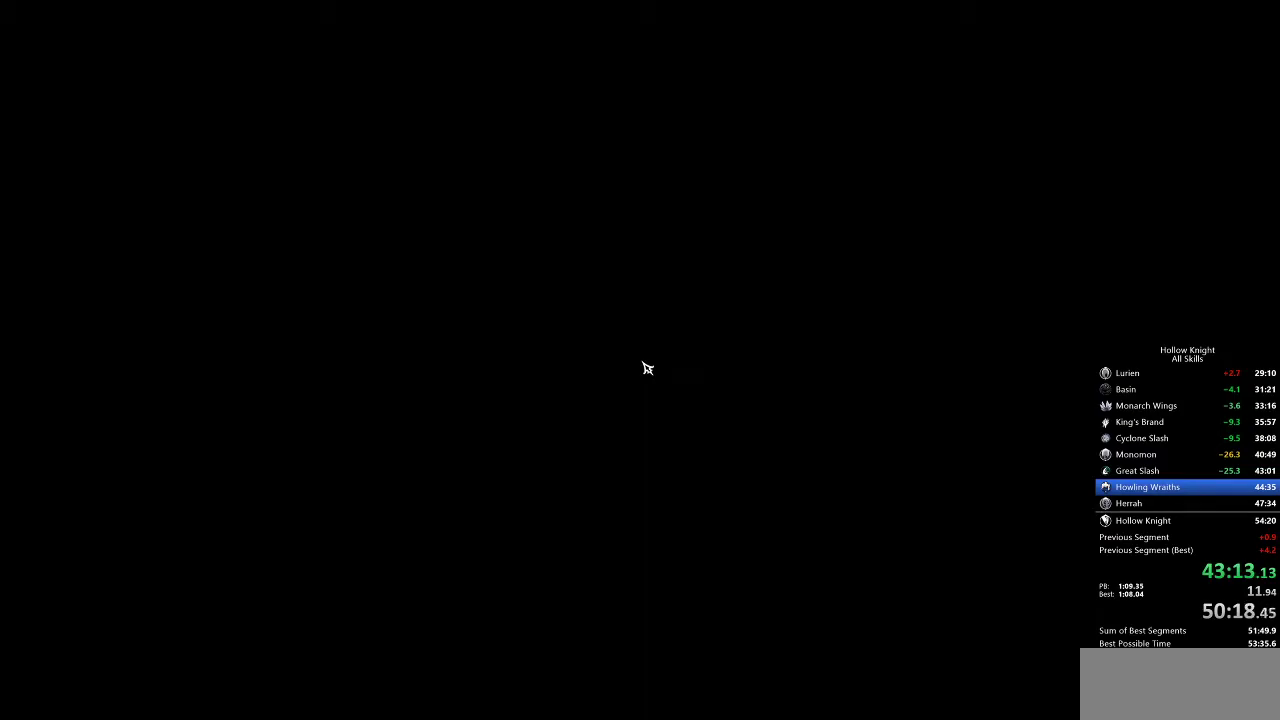
{"keys": [], "events": [[50, "left", "down"], [100, "left", "up"], [250, "left", "down"], [300, "left", "up"], [383, "left", "down"], [433, "left", "up"]]}
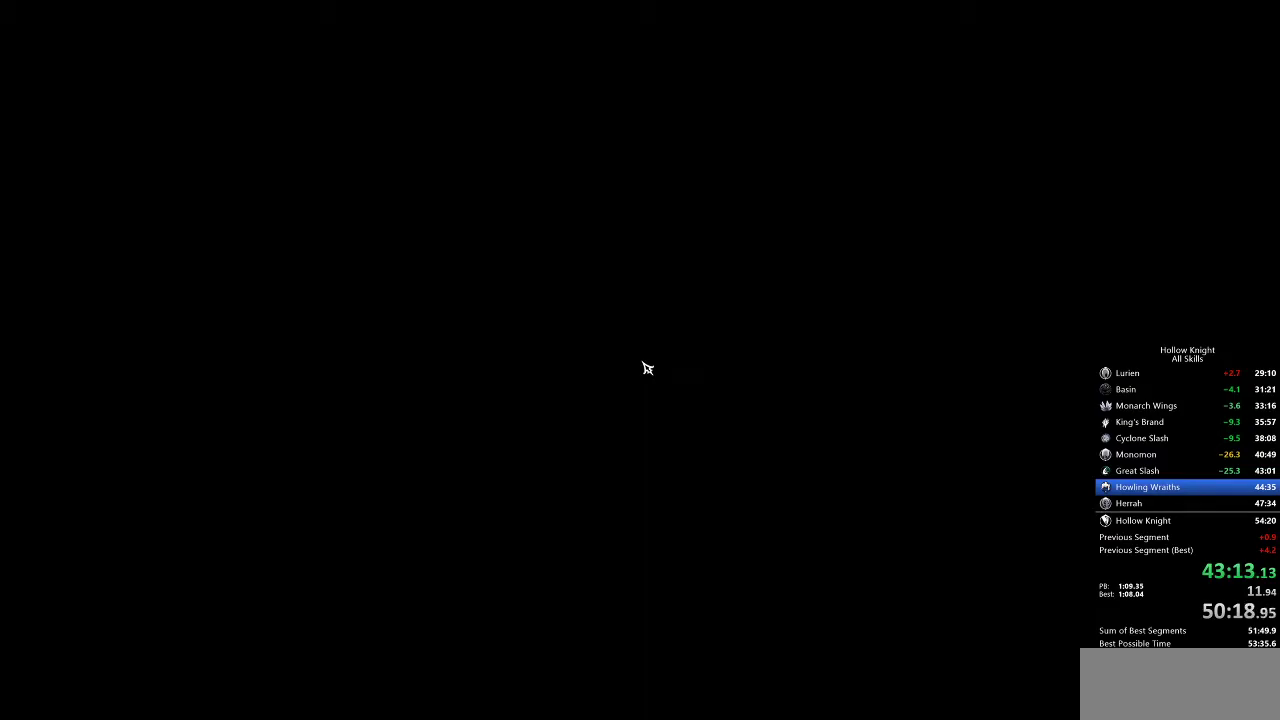
{"keys": ["left"], "events": [[17, "left", "down"], [67, "left", "up"], [167, "left", "down"], [267, "left", "up"], [317, "left", "down"], [400, "left", "up"], [500, "left", "down"]]}
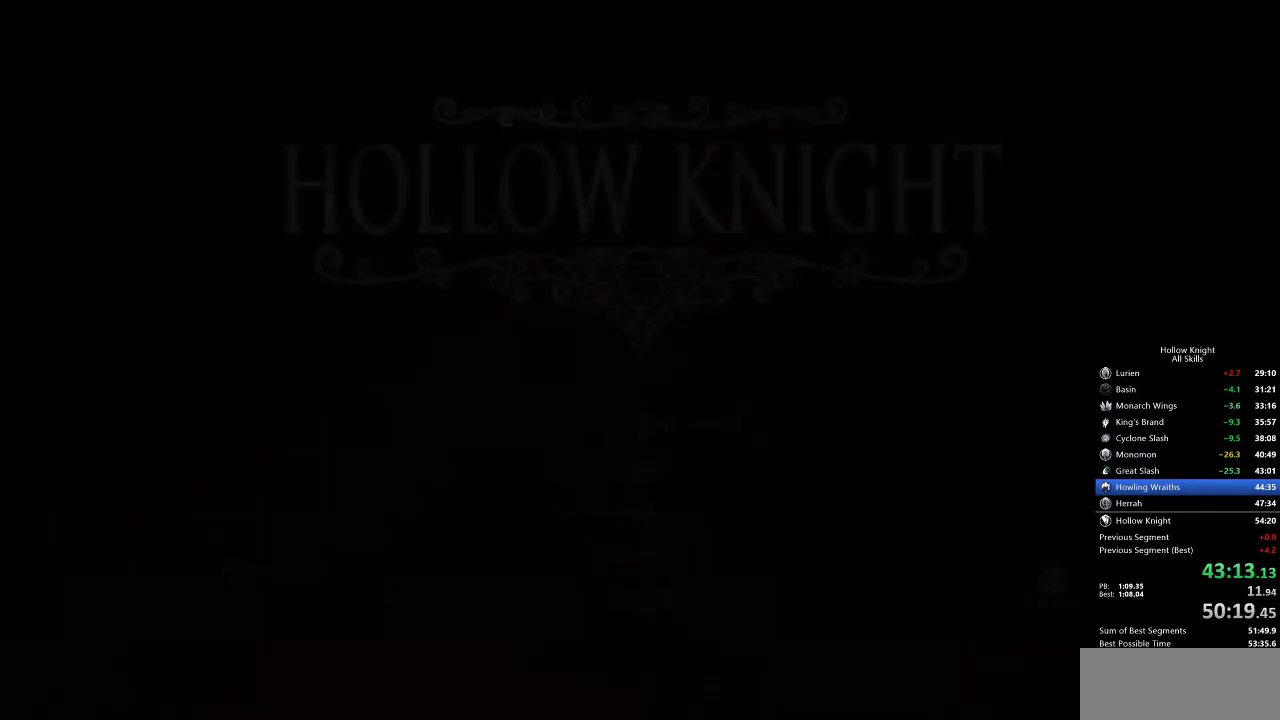
{"keys": ["left"], "events": [[50, "left", "up"], [150, "left", "down"], [183, "left", "up"], [267, "left", "down"], [333, "left", "up"], [450, "left", "down"]]}
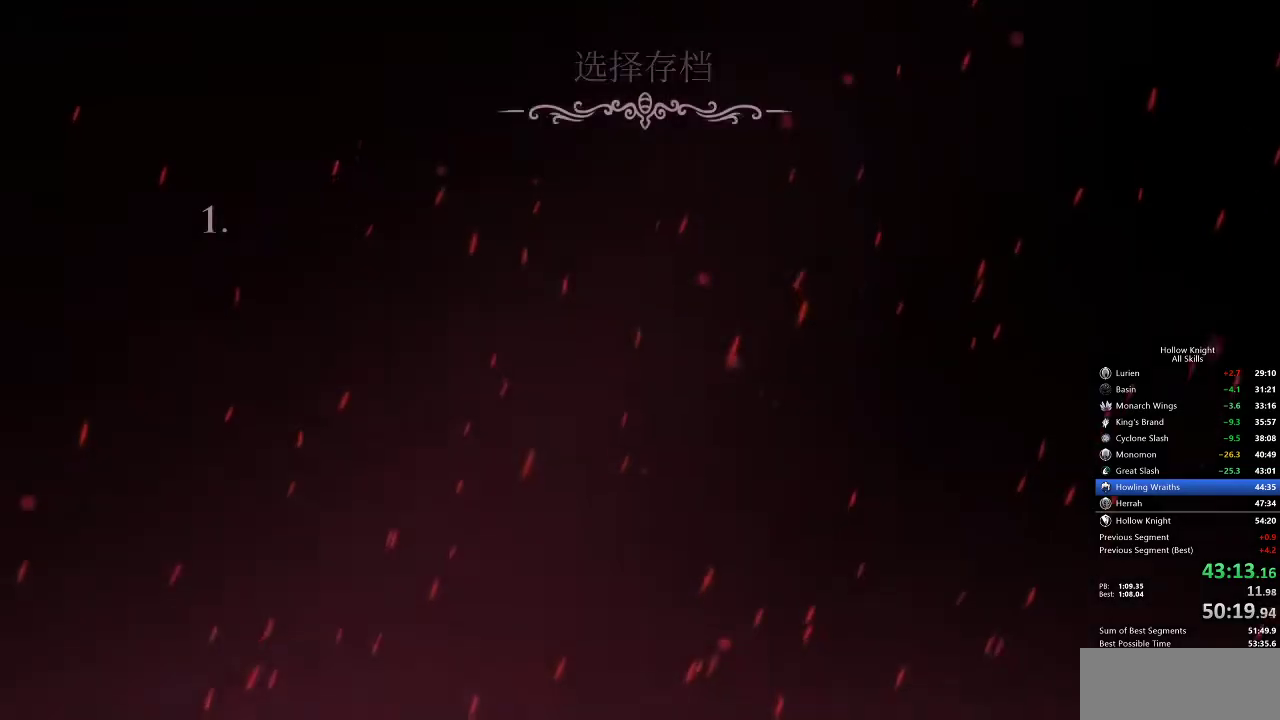
{"keys": [], "events": [[17, "left", "up"], [100, "left", "down"], [150, "left", "up"], [267, "left", "down"], [300, "left", "up"], [450, "left", "down"], [500, "left", "up"]]}
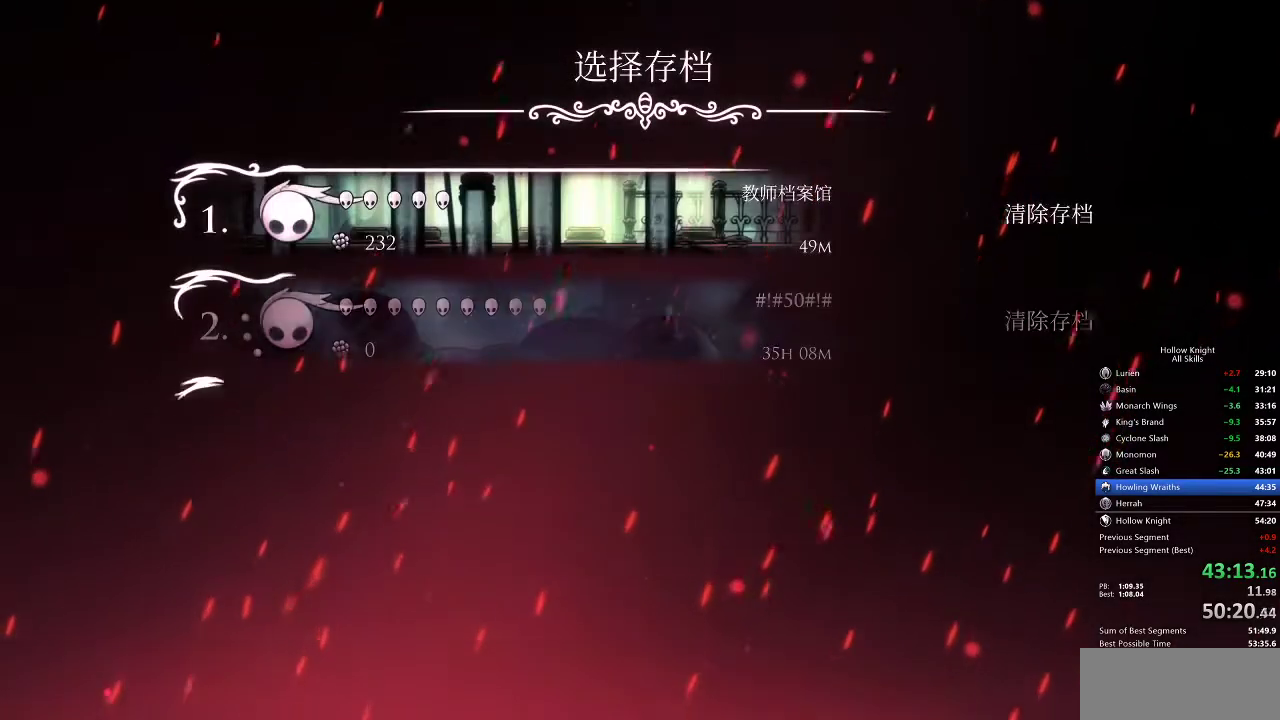
{"keys": [], "events": [[67, "left", "down"], [150, "left", "up"], [233, "left", "down"], [283, "left", "up"], [367, "left", "down"], [433, "left", "up"]]}
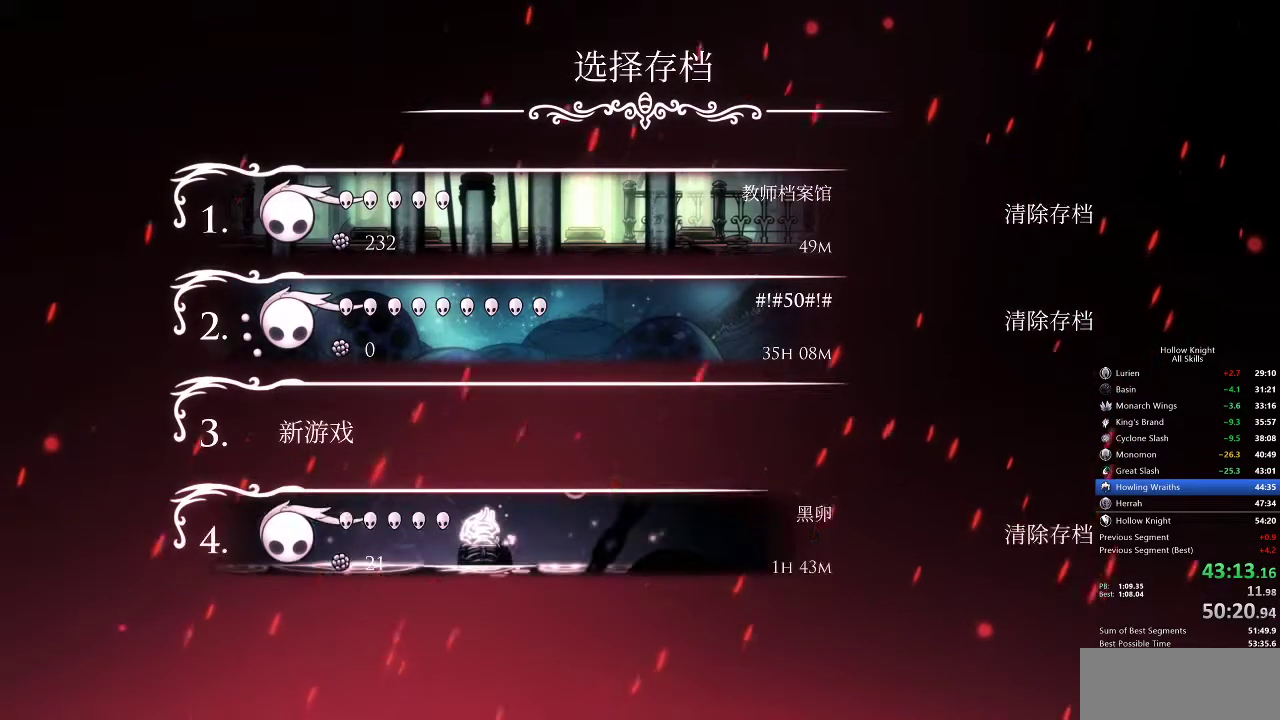
{"keys": [], "events": [[33, "left", "down"], [67, "left", "up"], [150, "left", "down"], [200, "left", "up"]]}
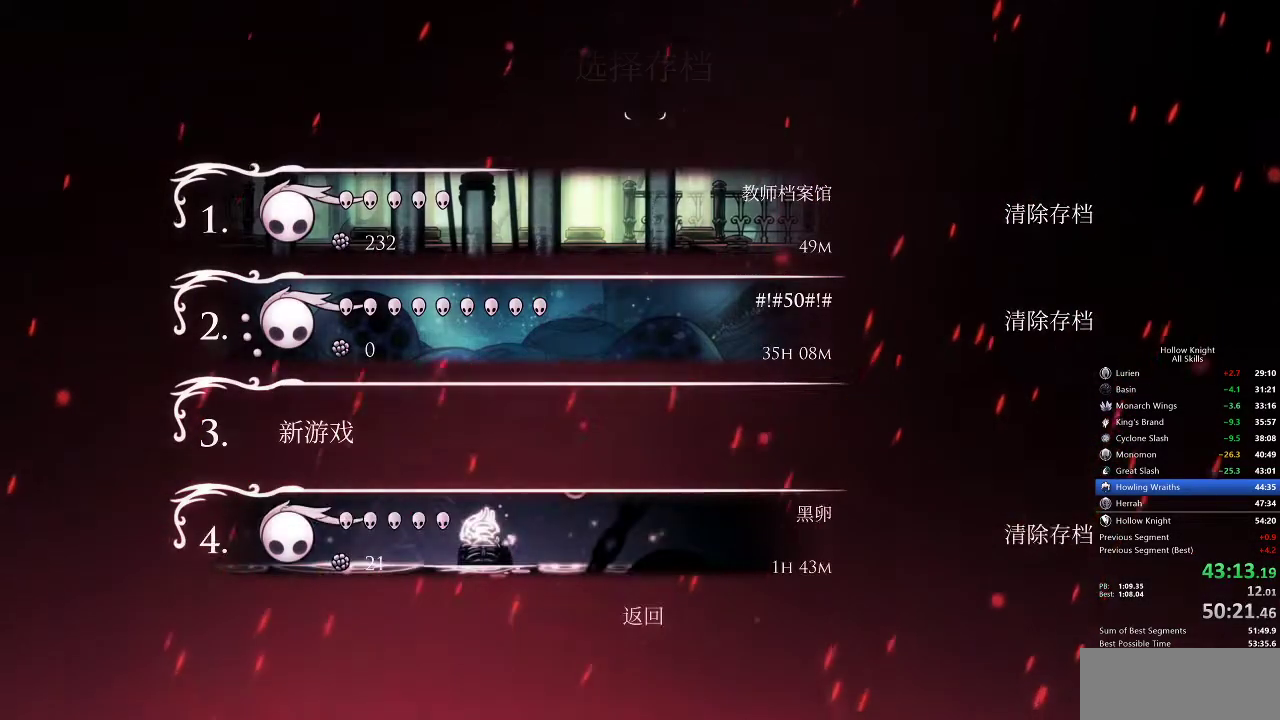
{"keys": [], "events": []}
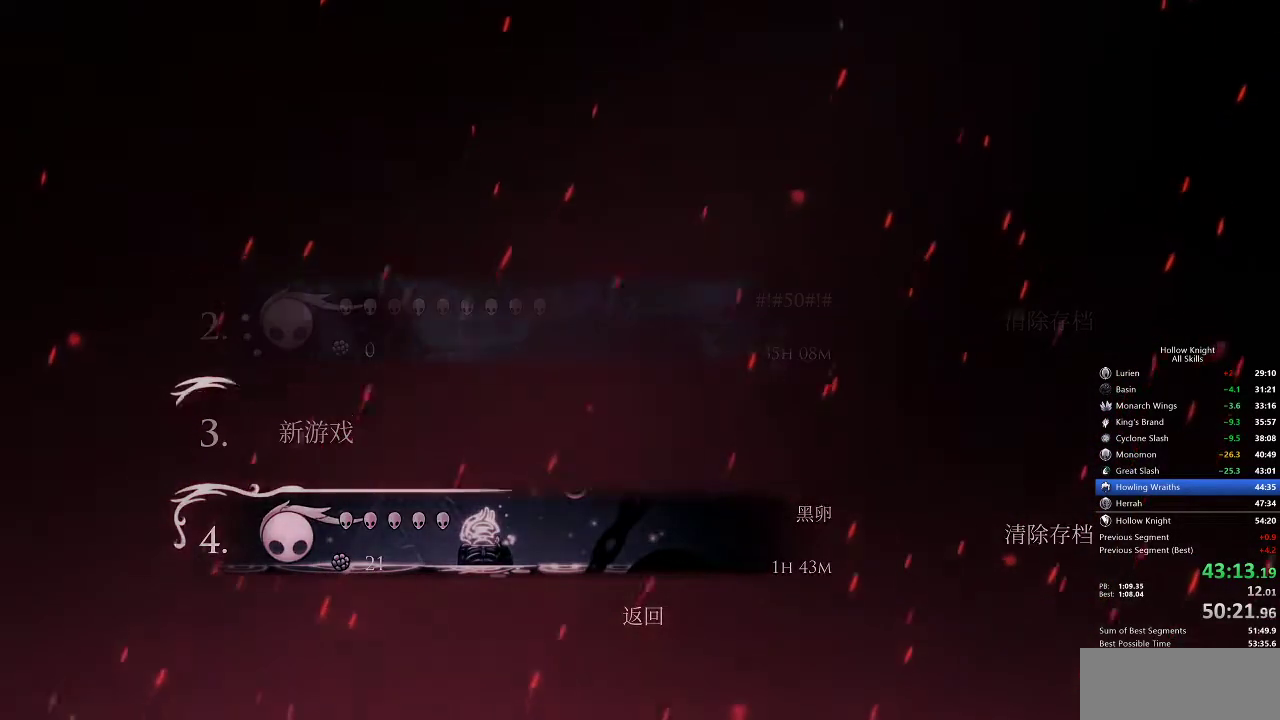
{"keys": [], "events": []}